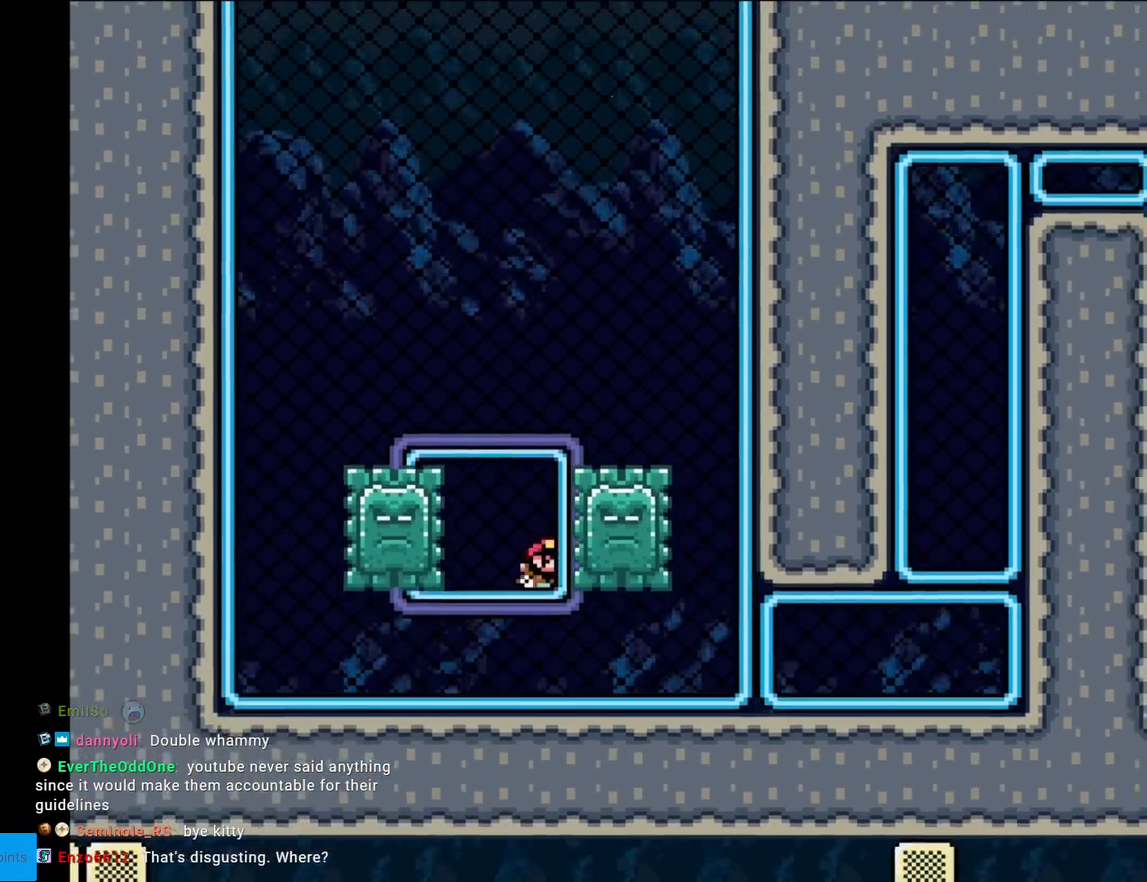
Gameplay with a controller (Nintendo layout); each line is a JSON object with the inputs held at the frame after it. "events" lists button and stick changes between this image and that frame as [ms after this image, input, new state], when the widget could be followed in between. Not read: L3 R3.
{"buttons": ["Y", "DPAD_RIGHT"], "events": [[217, "DPAD_DOWN", "up"]]}
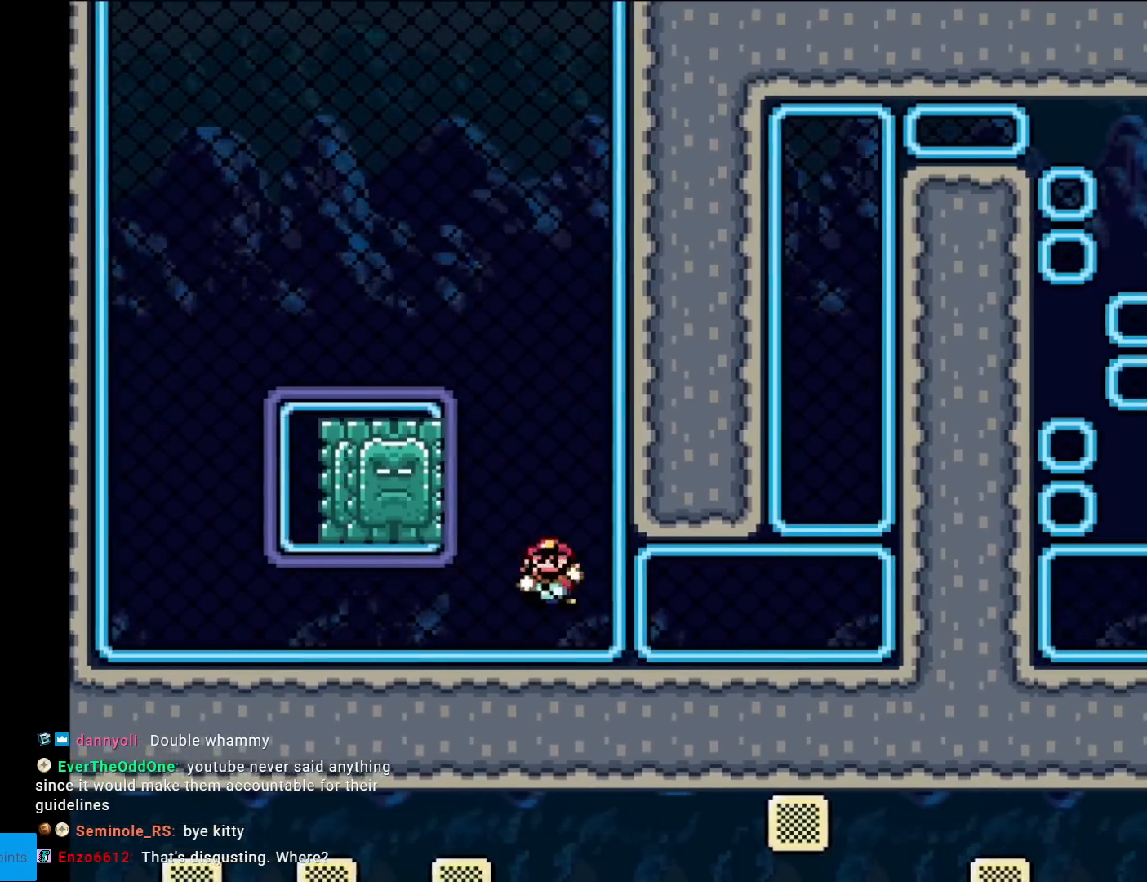
{"buttons": ["Y", "DPAD_RIGHT"], "events": [[83, "DPAD_DOWN", "down"], [150, "DPAD_DOWN", "up"]]}
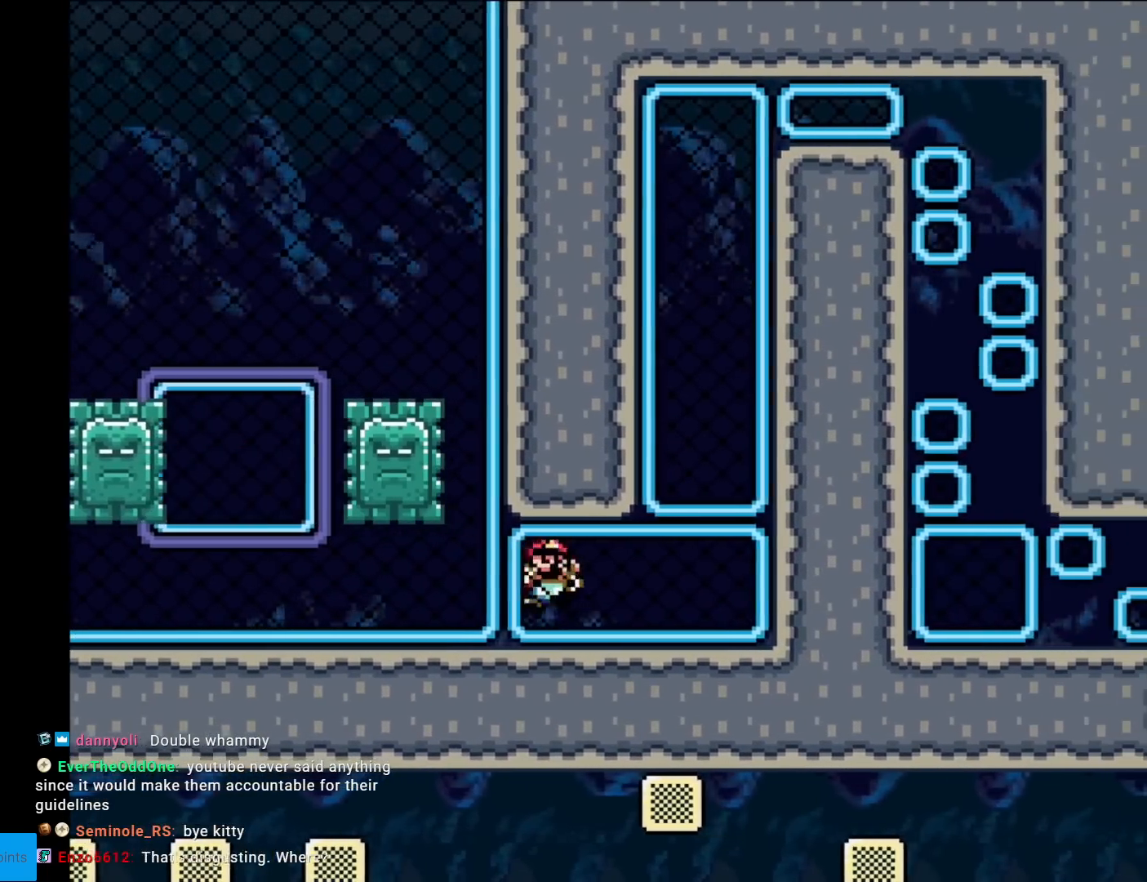
{"buttons": ["Y", "DPAD_UP", "DPAD_RIGHT"], "events": [[351, "DPAD_UP", "down"]]}
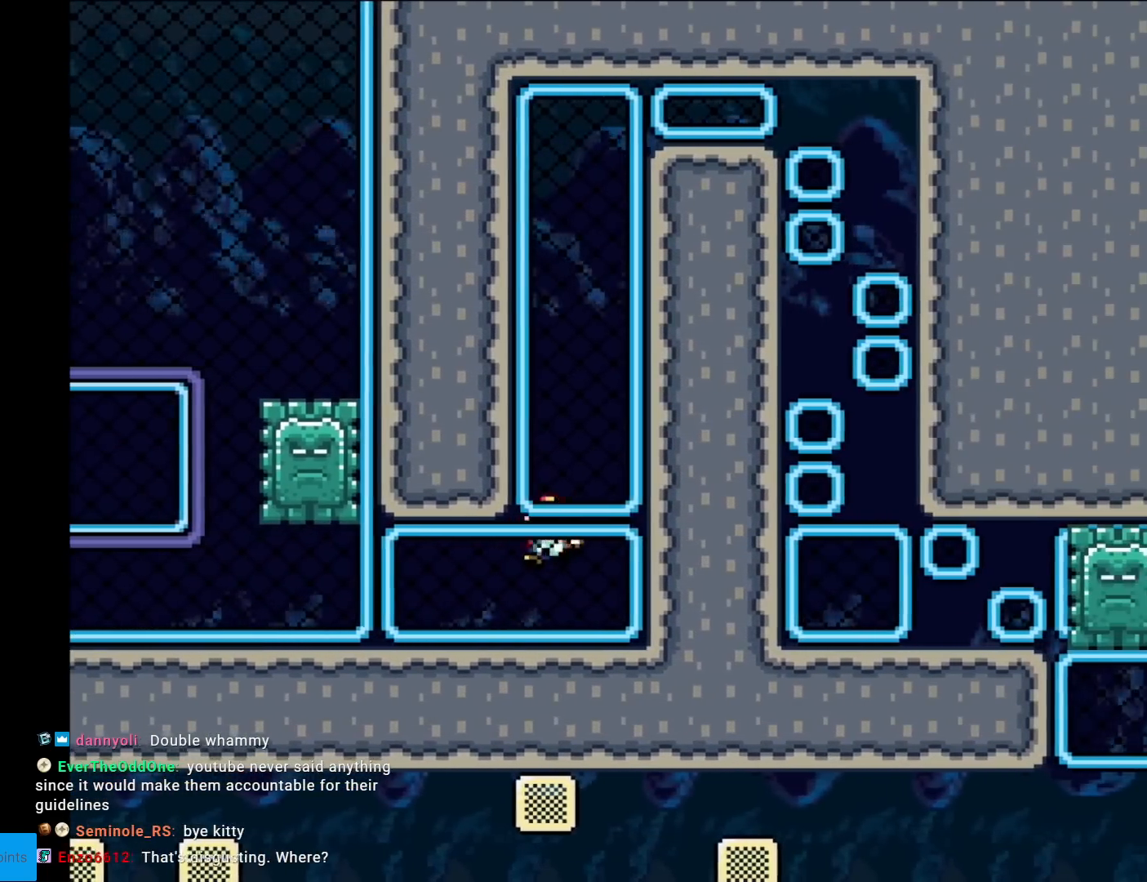
{"buttons": ["Y", "DPAD_UP"], "events": [[283, "DPAD_RIGHT", "up"]]}
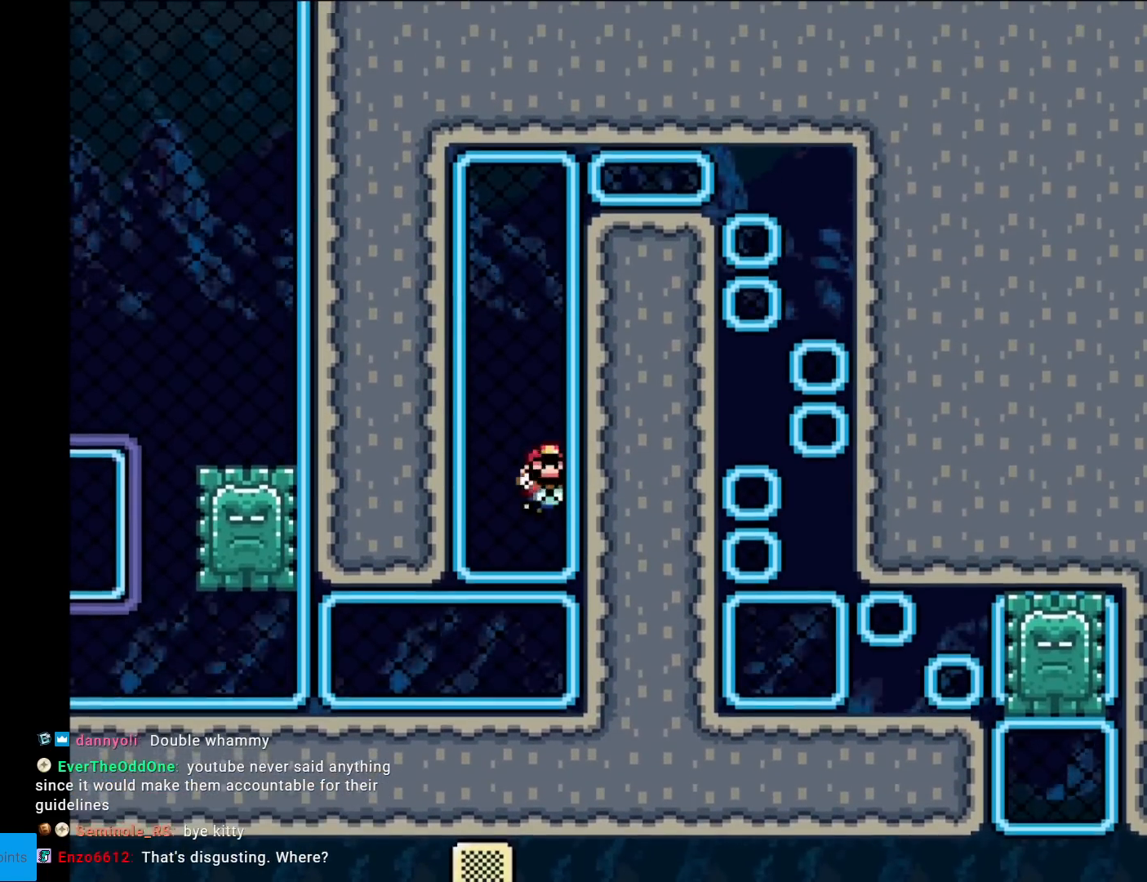
{"buttons": ["Y", "DPAD_UP"], "events": [[284, "DPAD_RIGHT", "down"], [417, "DPAD_RIGHT", "up"]]}
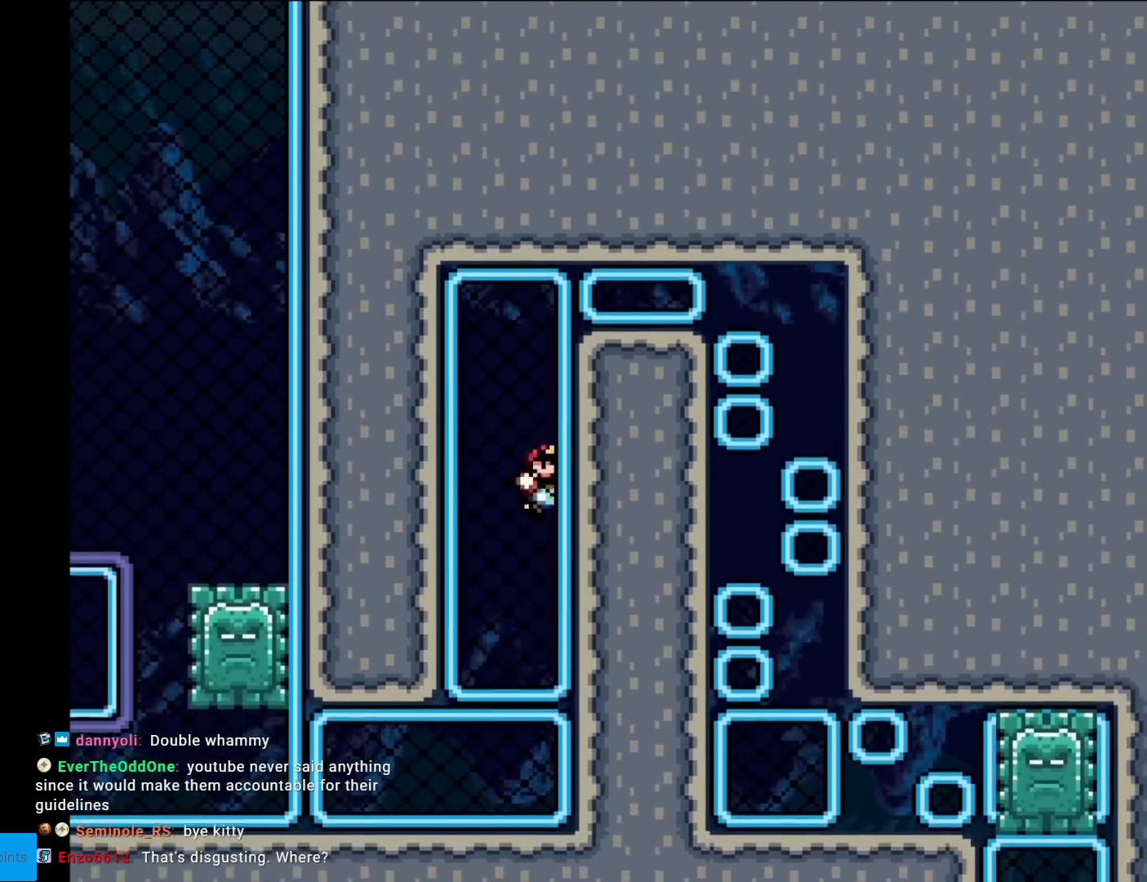
{"buttons": ["Y", "DPAD_UP"], "events": []}
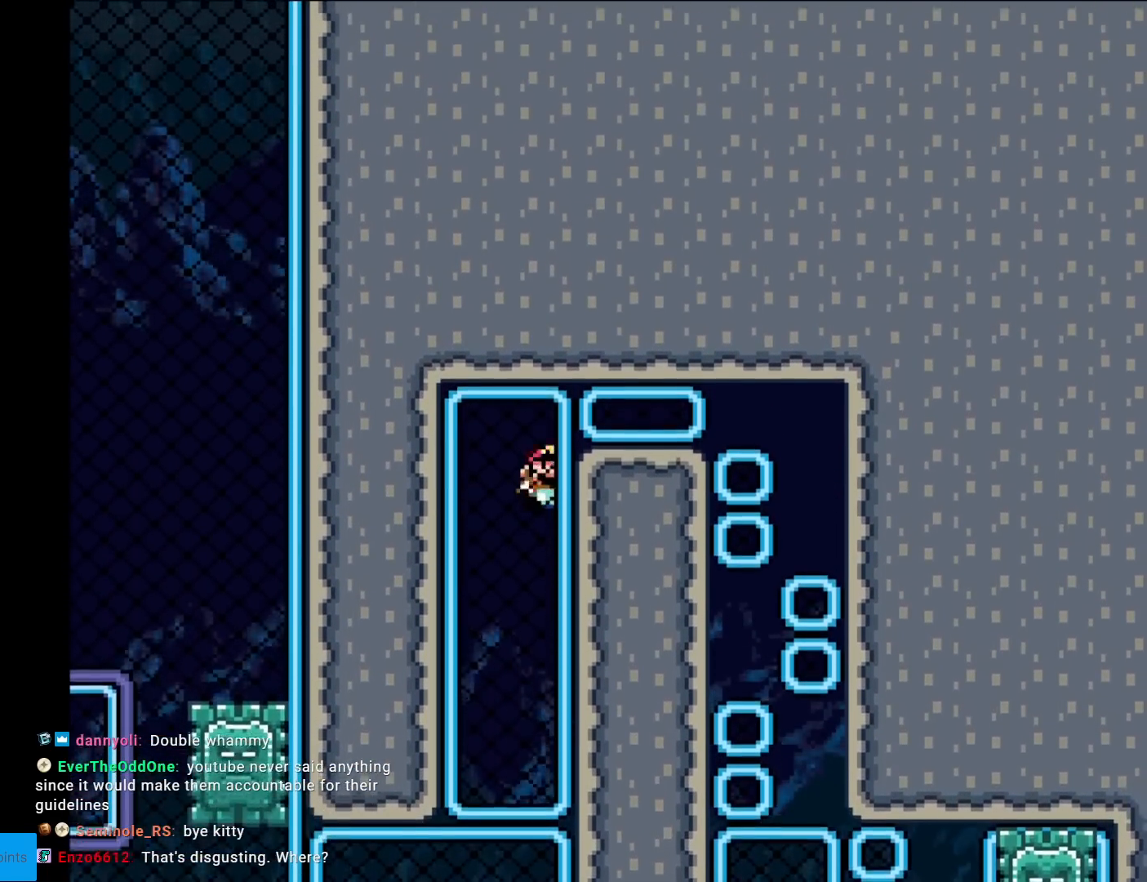
{"buttons": ["Y"], "events": [[217, "DPAD_RIGHT", "down"], [217, "DPAD_UP", "up"], [484, "DPAD_RIGHT", "up"]]}
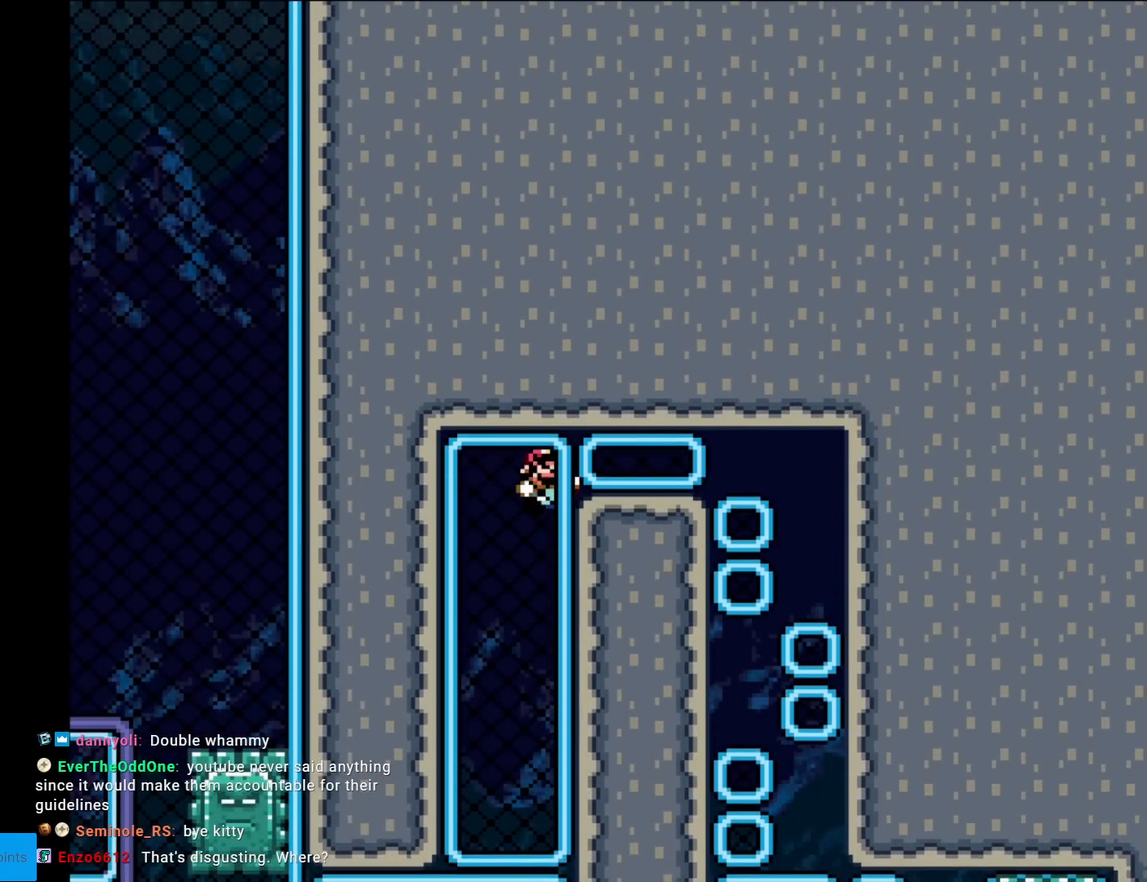
{"buttons": ["Y", "DPAD_RIGHT"], "events": [[167, "DPAD_UP", "down"], [317, "DPAD_RIGHT", "down"], [317, "DPAD_UP", "up"]]}
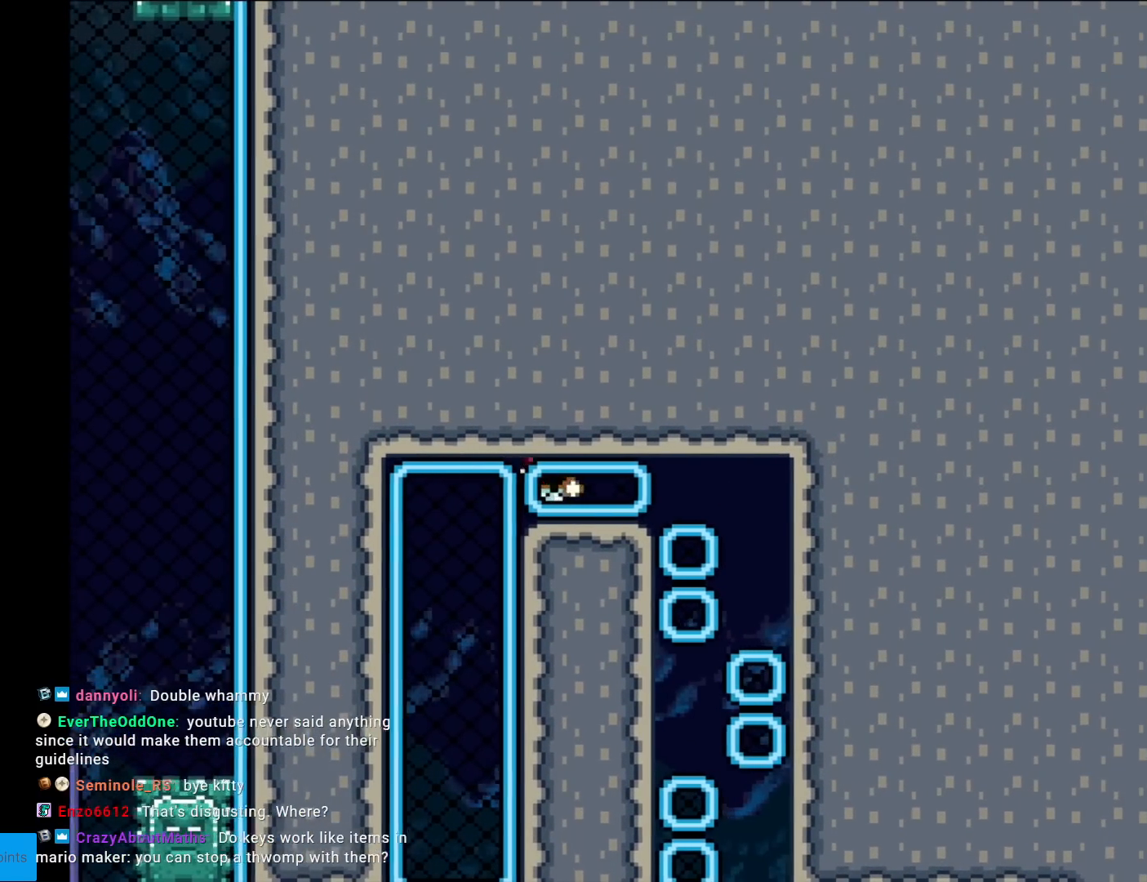
{"buttons": ["Y", "DPAD_RIGHT"], "events": [[50, "DPAD_DOWN", "down"], [50, "DPAD_RIGHT", "up"], [234, "DPAD_DOWN", "up"], [351, "DPAD_RIGHT", "down"]]}
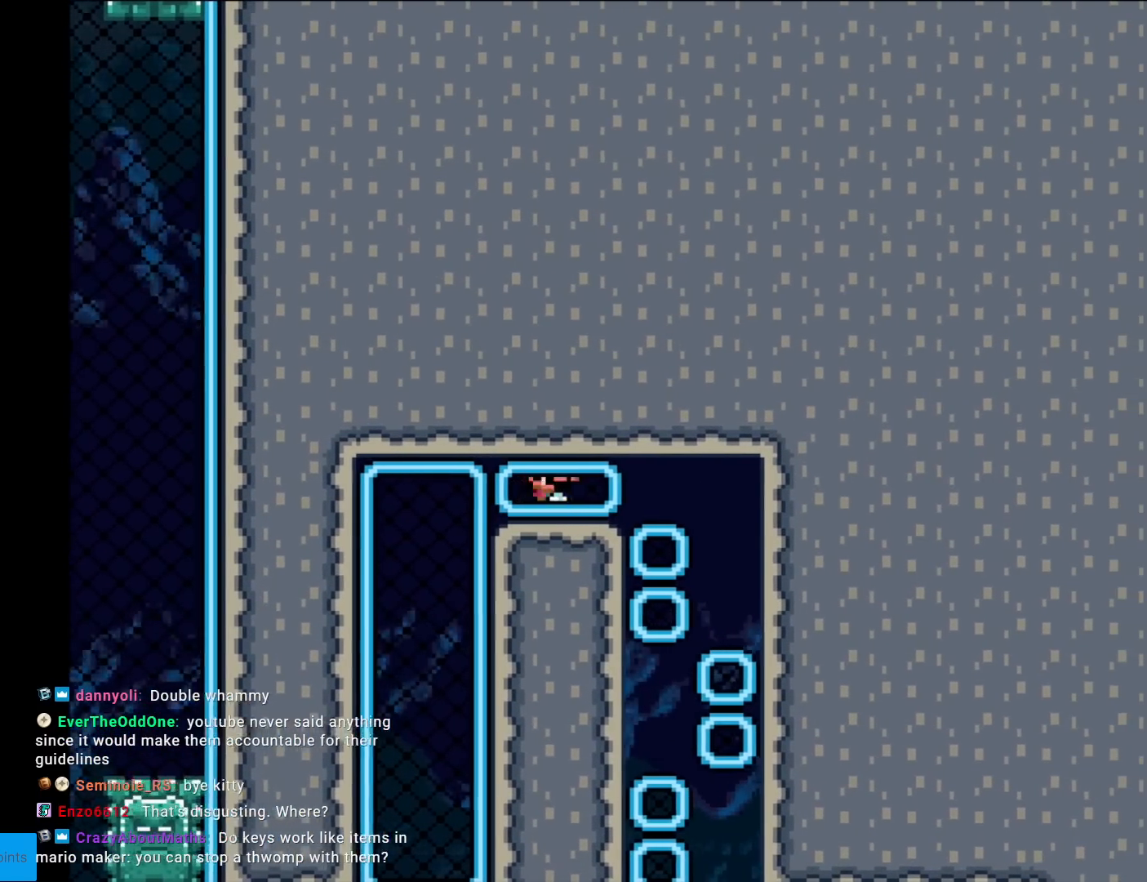
{"buttons": ["Y", "DPAD_RIGHT"], "events": [[33, "DPAD_RIGHT", "up"], [450, "DPAD_RIGHT", "down"]]}
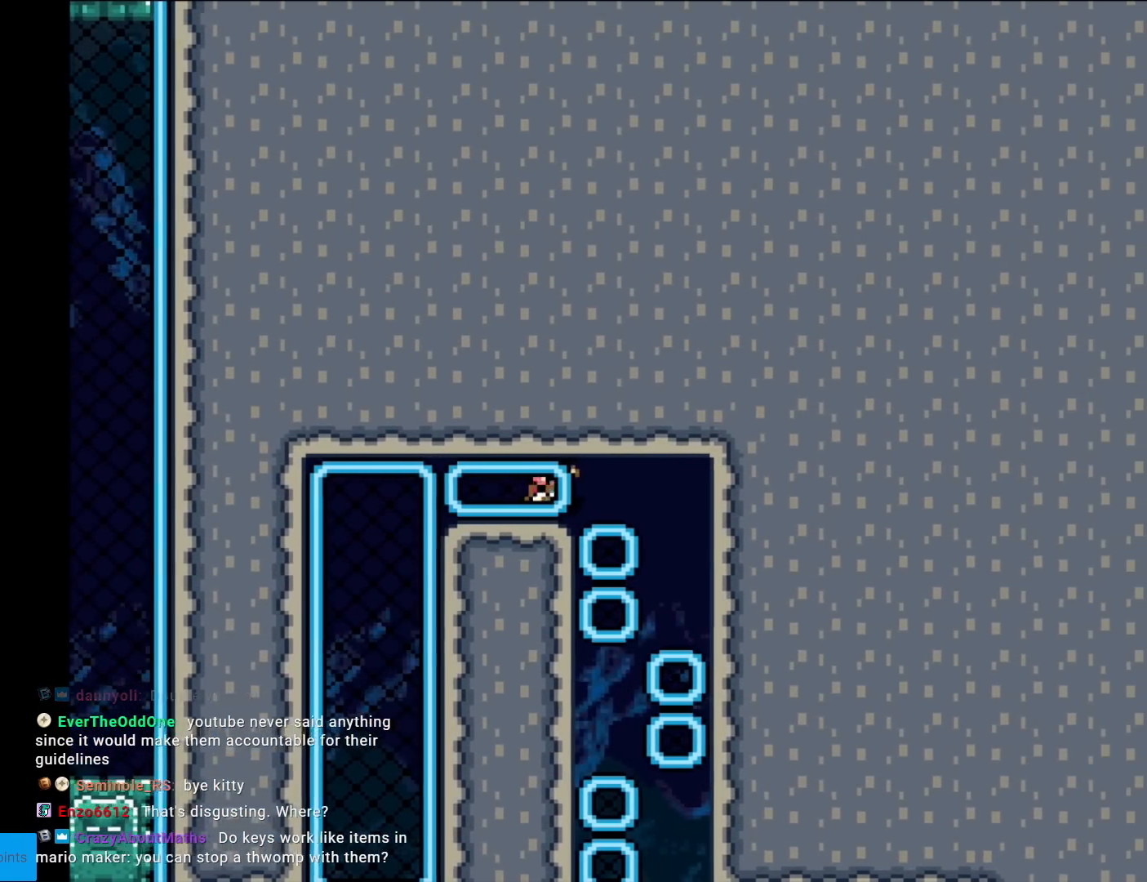
{"buttons": ["Y"], "events": [[117, "DPAD_RIGHT", "up"]]}
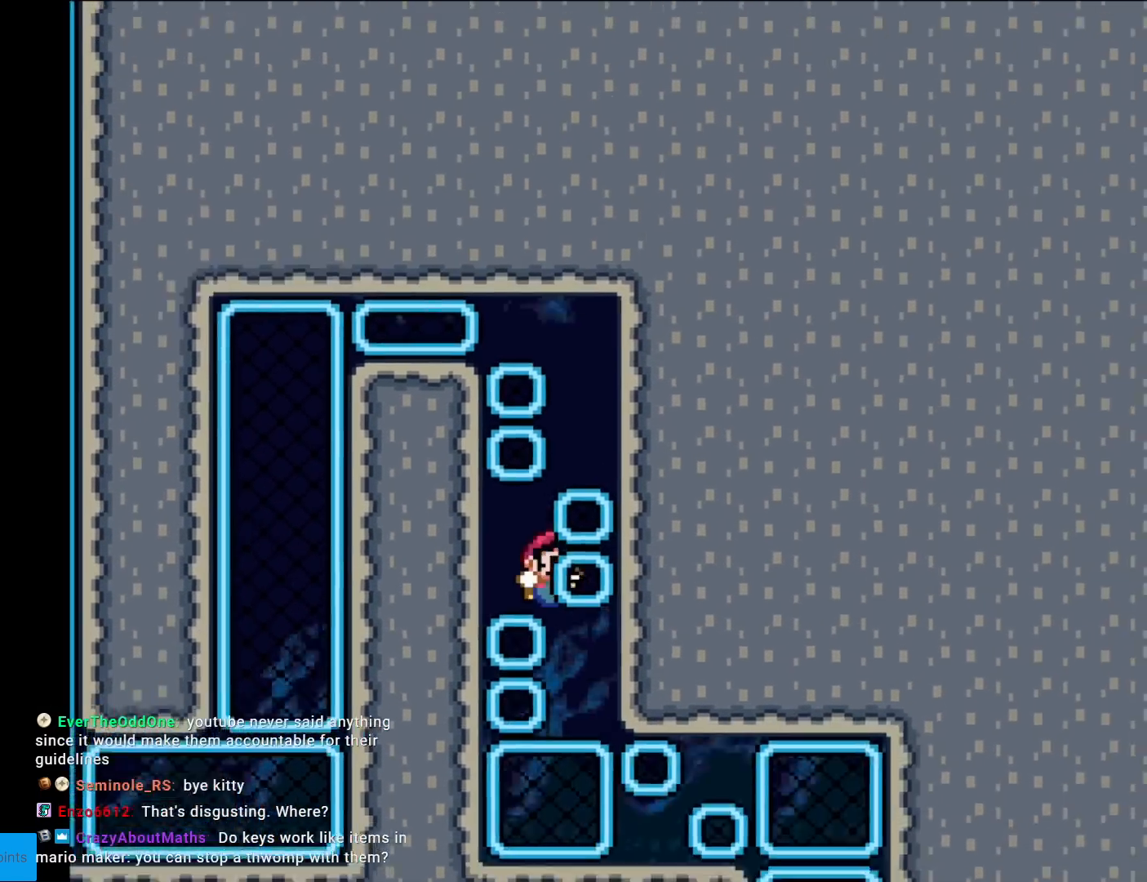
{"buttons": ["Y"], "events": [[50, "DPAD_LEFT", "down"], [183, "DPAD_LEFT", "up"], [250, "DPAD_RIGHT", "down"], [384, "DPAD_RIGHT", "up"]]}
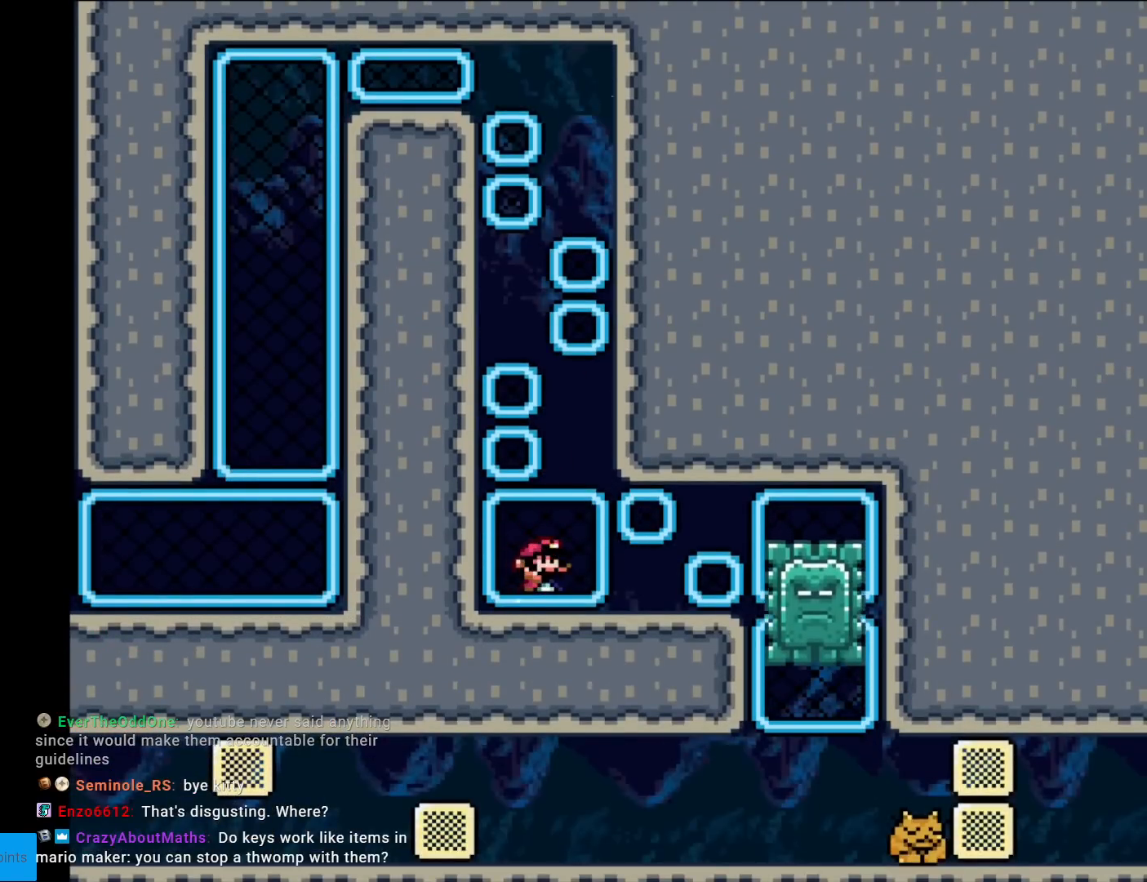
{"buttons": ["Y", "DPAD_RIGHT"], "events": [[50, "DPAD_RIGHT", "down"], [150, "DPAD_RIGHT", "up"], [150, "DPAD_UP", "down"], [367, "DPAD_UP", "up"], [417, "DPAD_RIGHT", "down"]]}
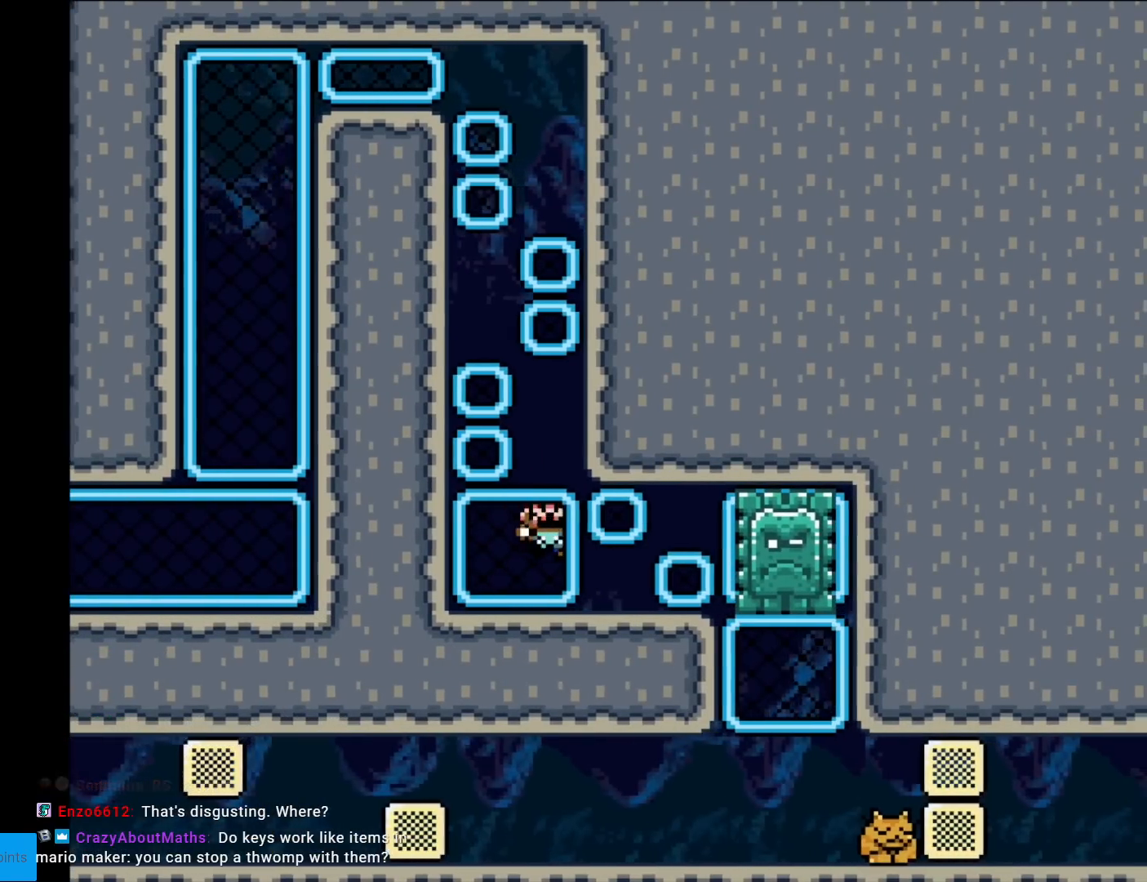
{"buttons": ["Y"], "events": [[100, "DPAD_UP", "down"], [117, "DPAD_RIGHT", "up"], [150, "DPAD_RIGHT", "down"], [167, "DPAD_UP", "up"], [434, "DPAD_RIGHT", "up"]]}
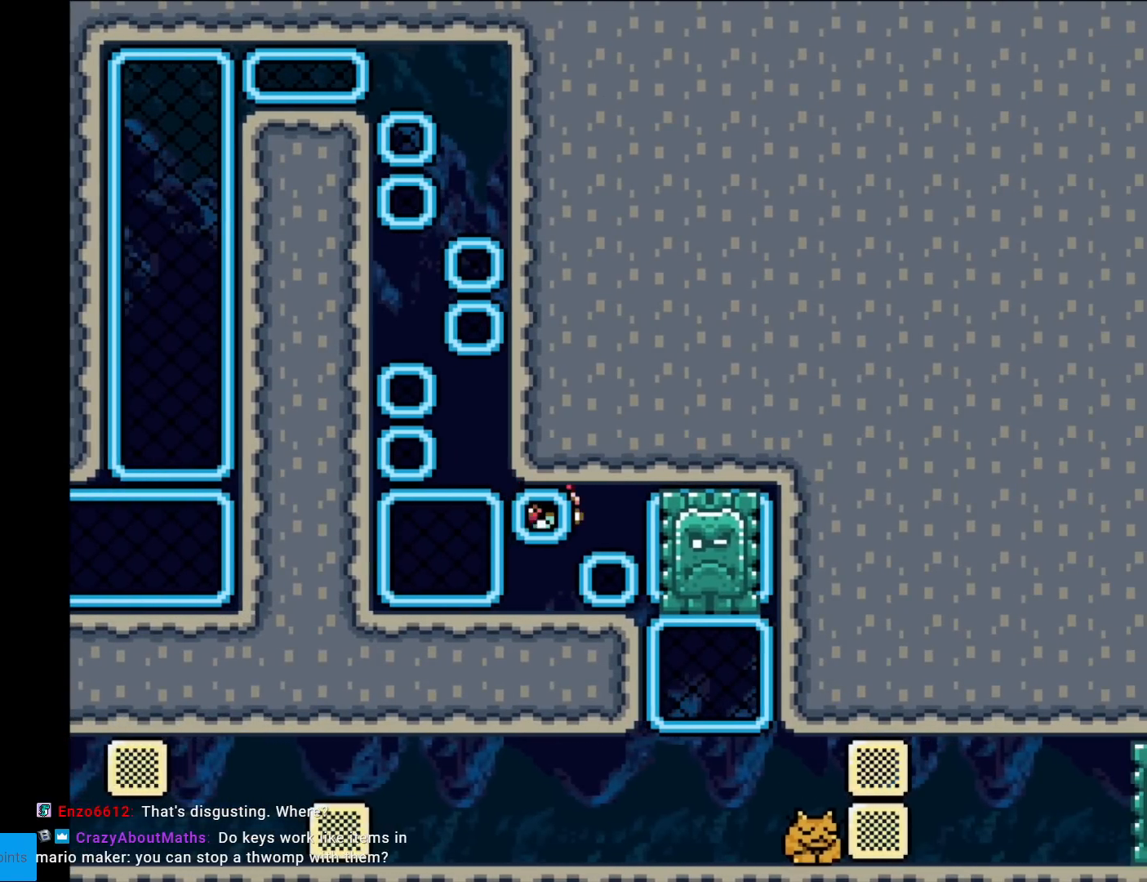
{"buttons": ["Y", "DPAD_RIGHT"], "events": [[150, "DPAD_DOWN", "down"], [267, "DPAD_RIGHT", "down"], [317, "DPAD_DOWN", "up"]]}
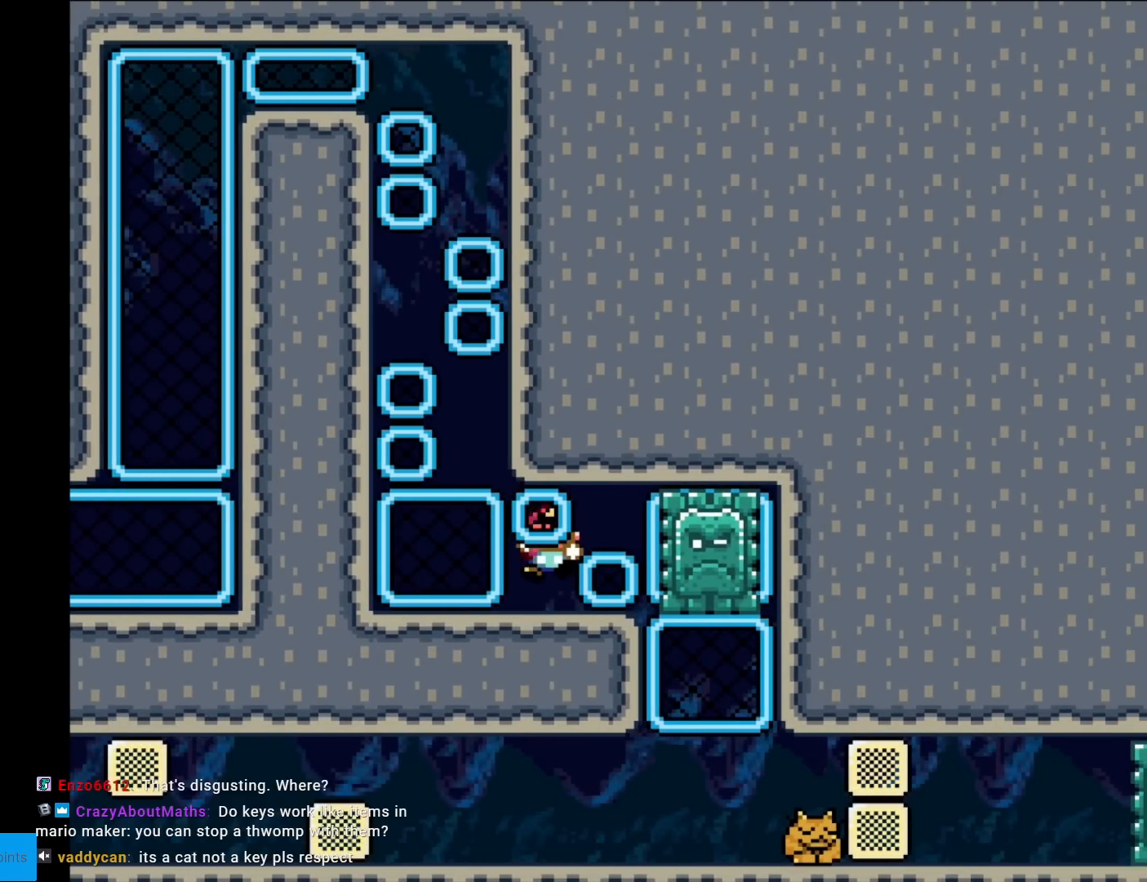
{"buttons": ["Y", "DPAD_LEFT"], "events": [[167, "DPAD_DOWN", "down"], [217, "DPAD_DOWN", "up"], [300, "DPAD_RIGHT", "up"], [317, "DPAD_RIGHT", "down"], [434, "DPAD_RIGHT", "up"], [467, "DPAD_LEFT", "down"]]}
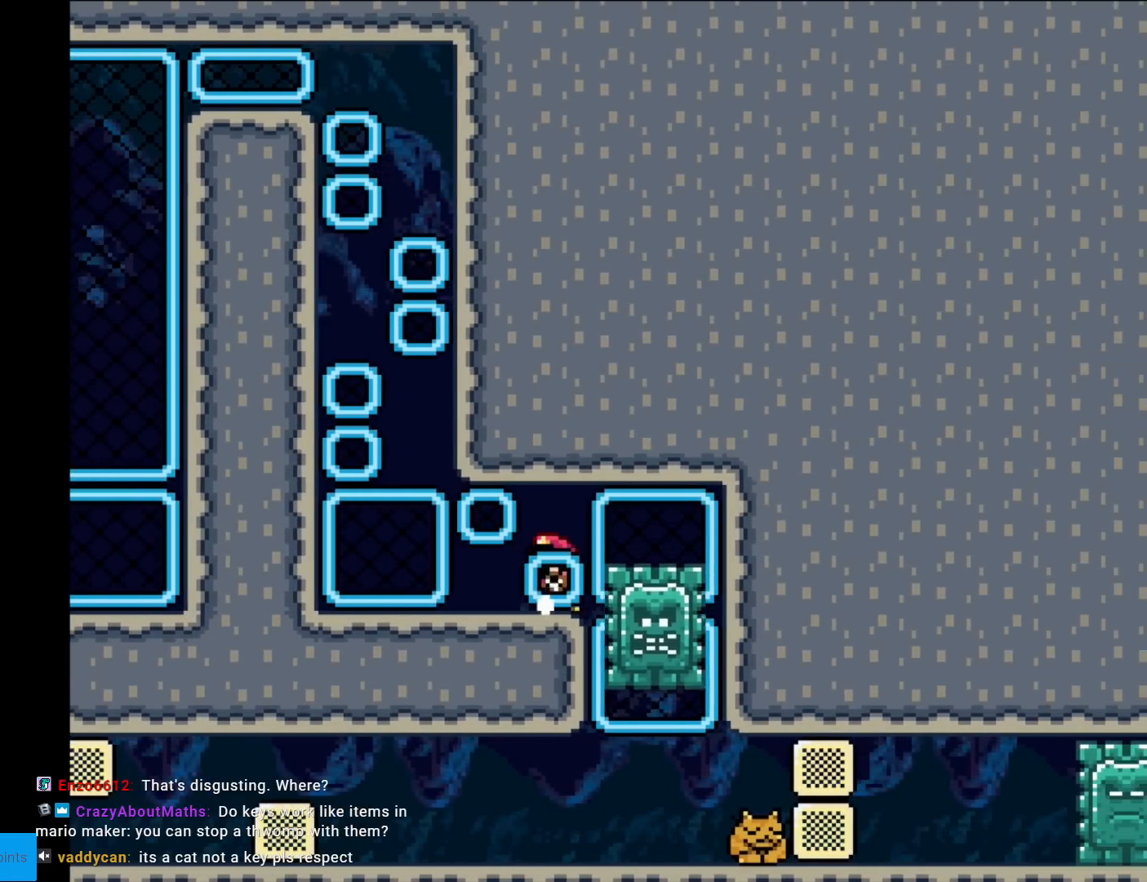
{"buttons": ["Y", "DPAD_RIGHT"], "events": [[100, "DPAD_LEFT", "up"], [267, "DPAD_RIGHT", "down"]]}
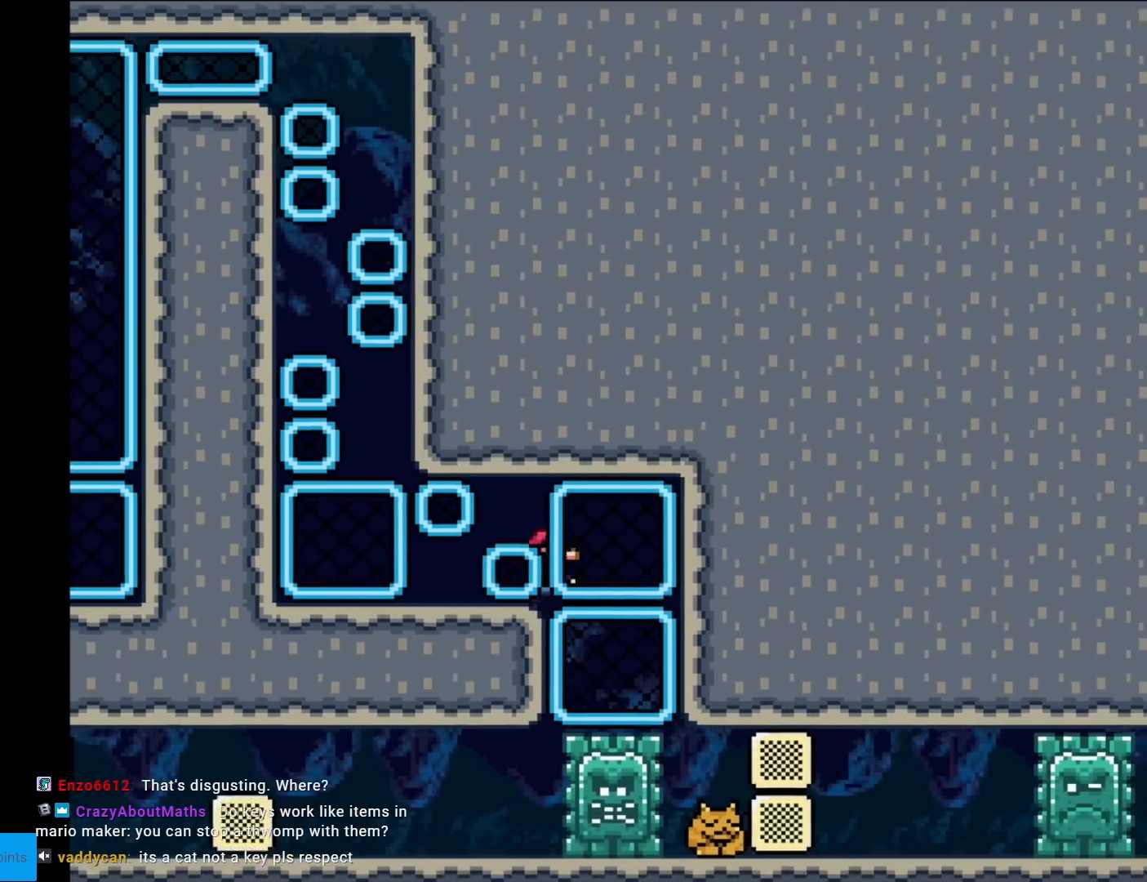
{"buttons": ["Y", "DPAD_DOWN"], "events": [[67, "DPAD_RIGHT", "up"], [67, "DPAD_UP", "down"], [133, "DPAD_RIGHT", "down"], [150, "DPAD_UP", "up"], [250, "DPAD_DOWN", "down"], [283, "DPAD_RIGHT", "up"], [300, "DPAD_RIGHT", "down"], [384, "DPAD_RIGHT", "up"]]}
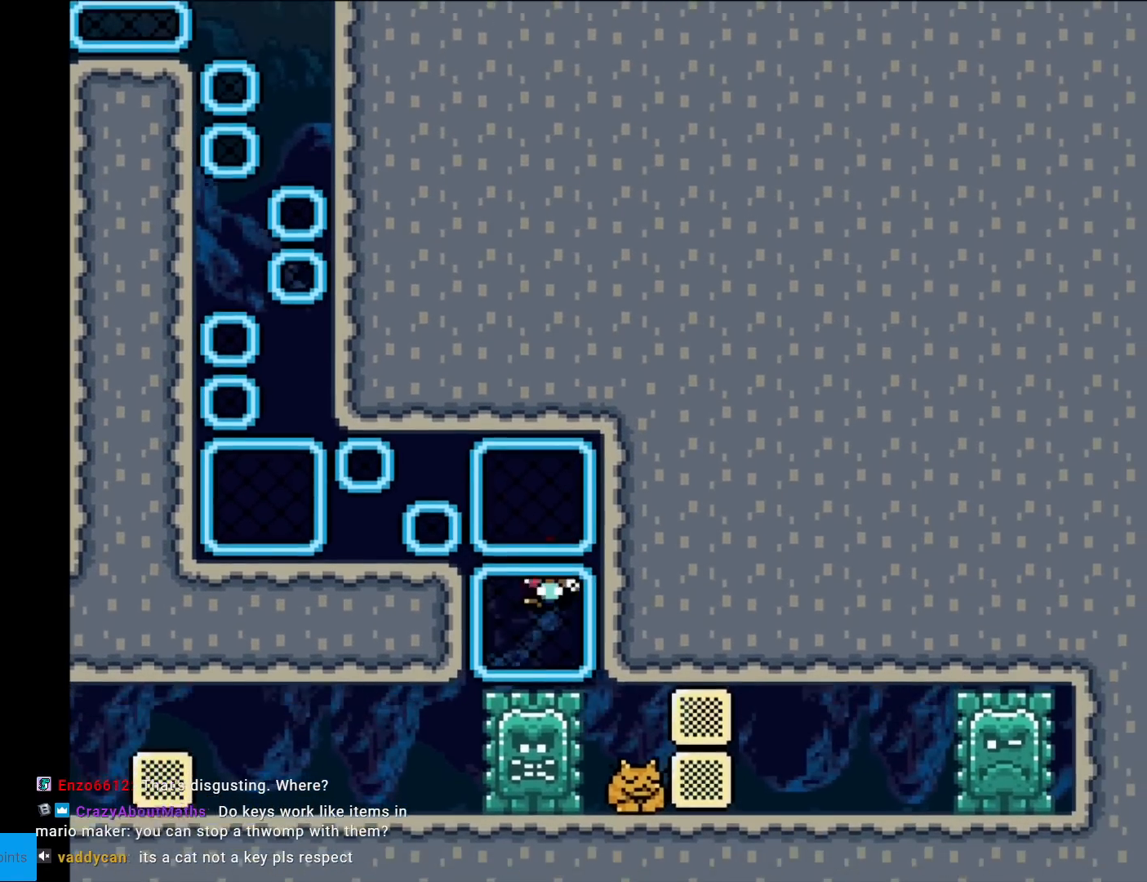
{"buttons": ["Y"], "events": [[167, "DPAD_RIGHT", "down"], [184, "DPAD_DOWN", "up"], [301, "DPAD_DOWN", "down"], [334, "DPAD_RIGHT", "up"], [367, "DPAD_DOWN", "up"]]}
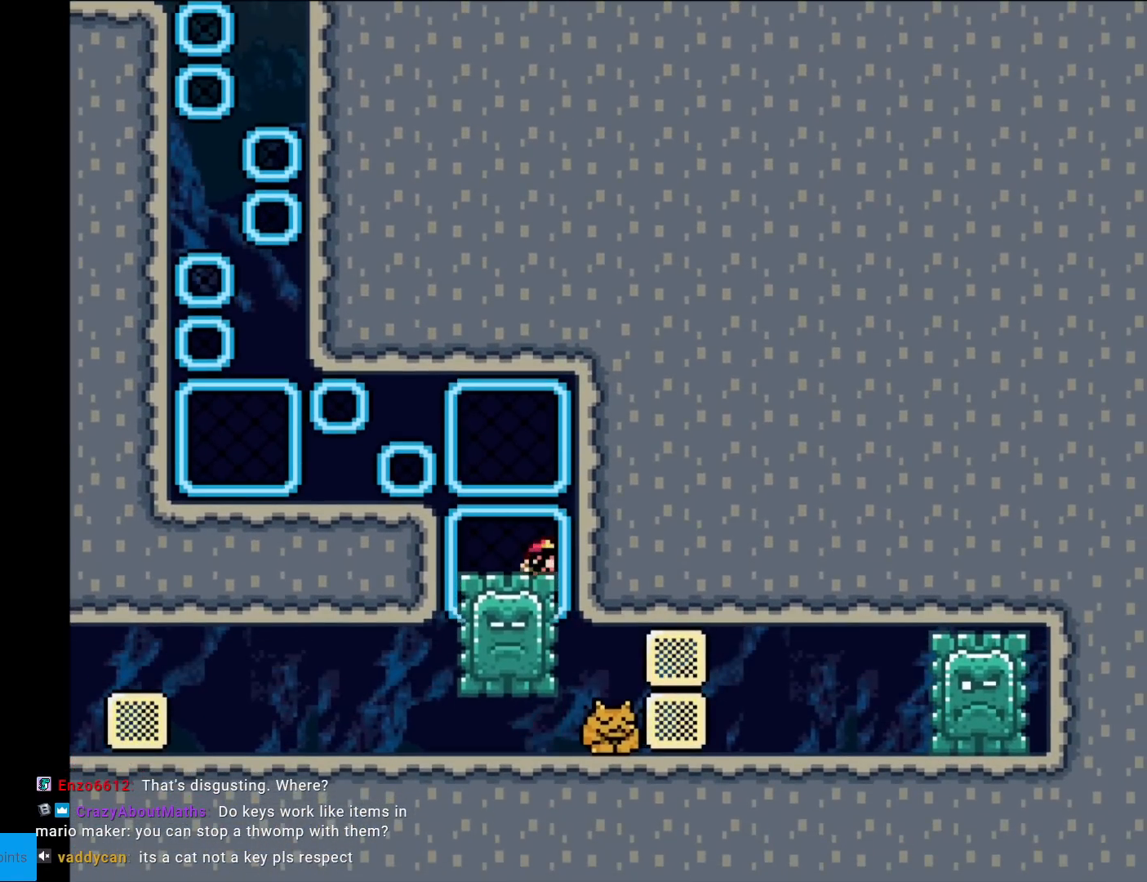
{"buttons": ["Y"], "events": []}
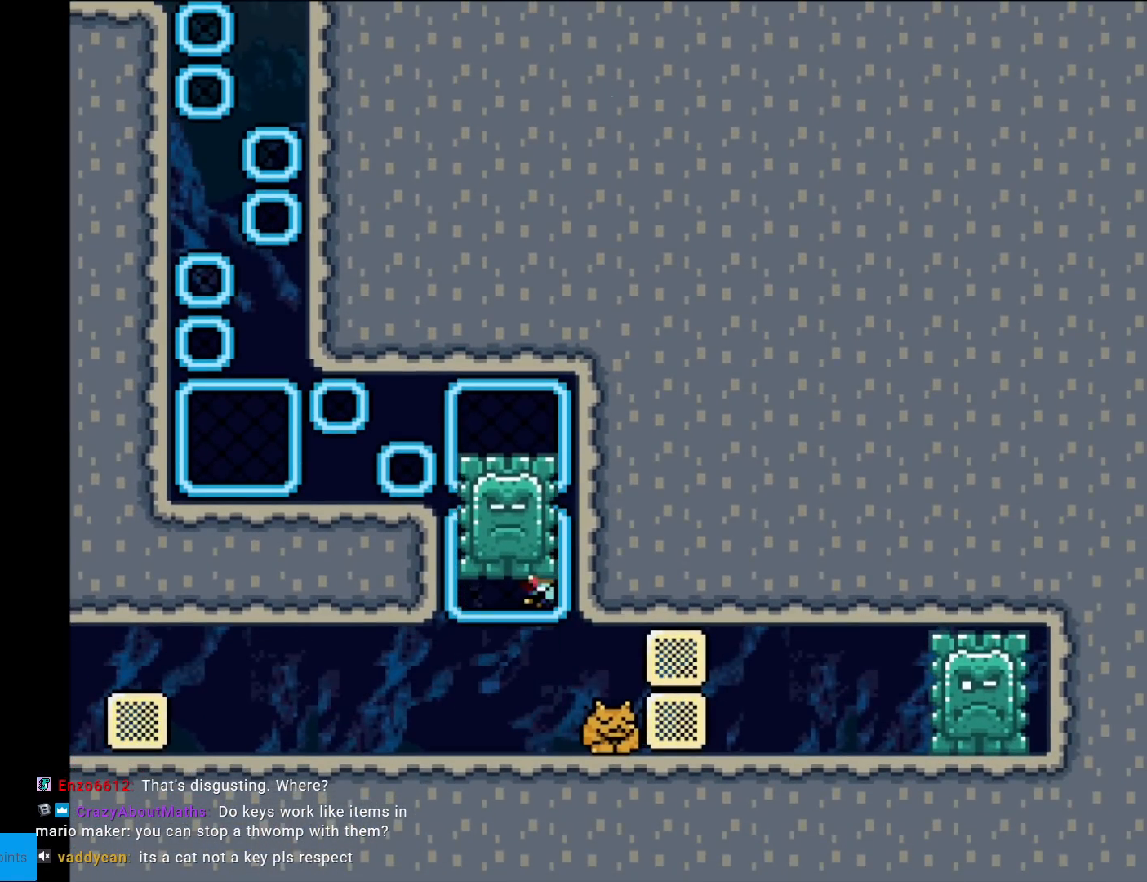
{"buttons": ["Y"], "events": []}
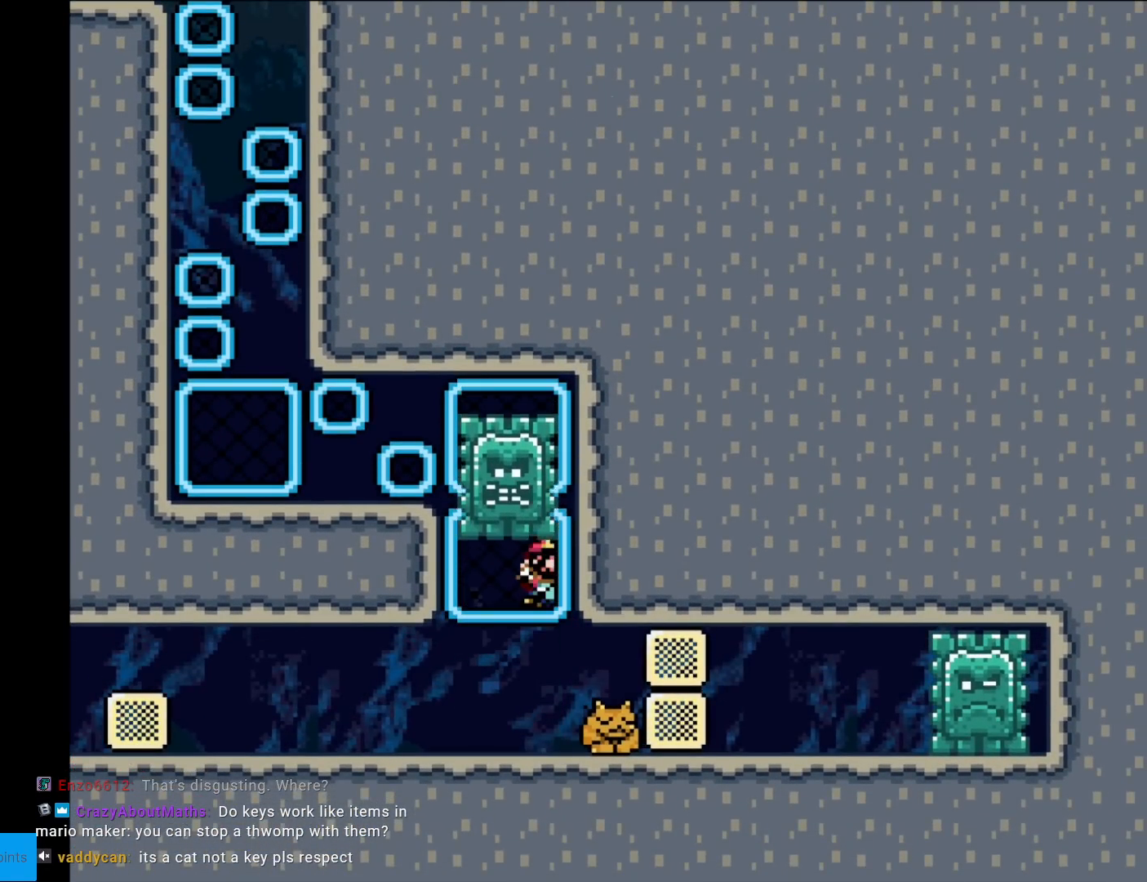
{"buttons": ["Y"], "events": []}
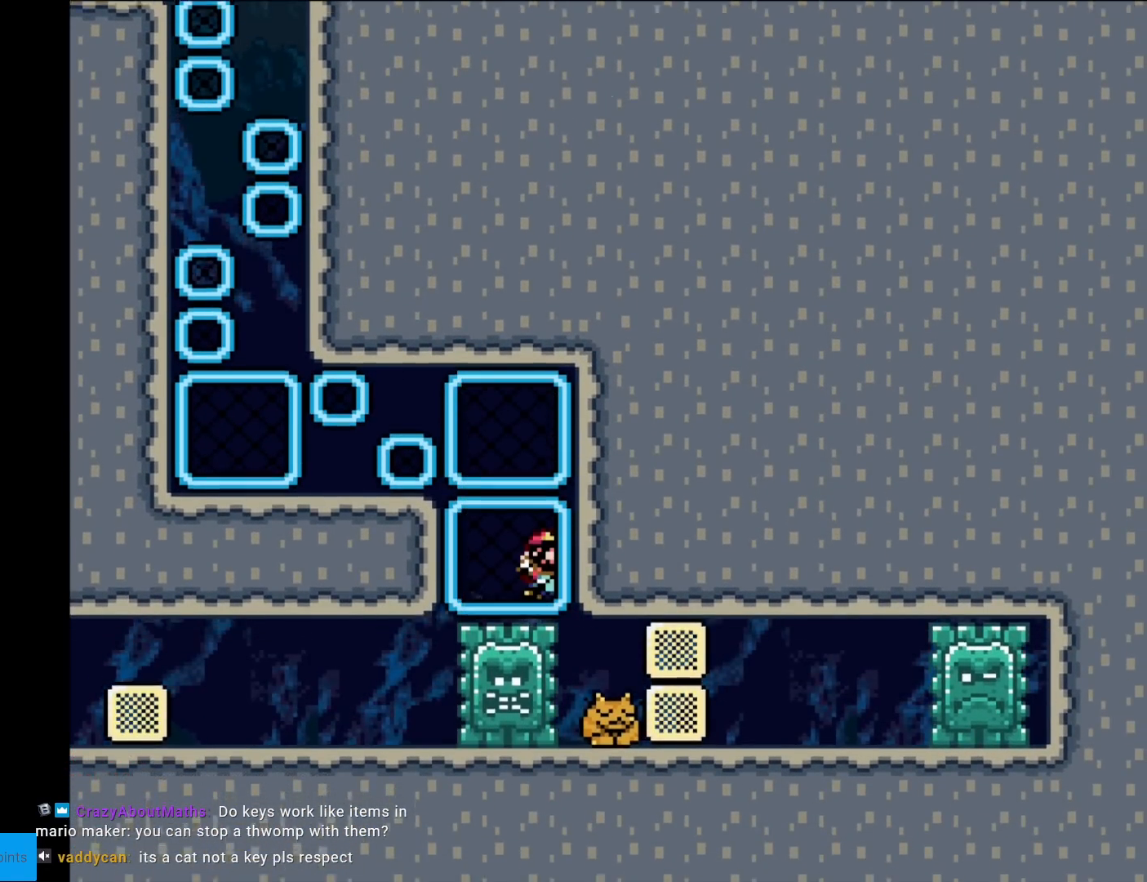
{"buttons": ["Y"], "events": []}
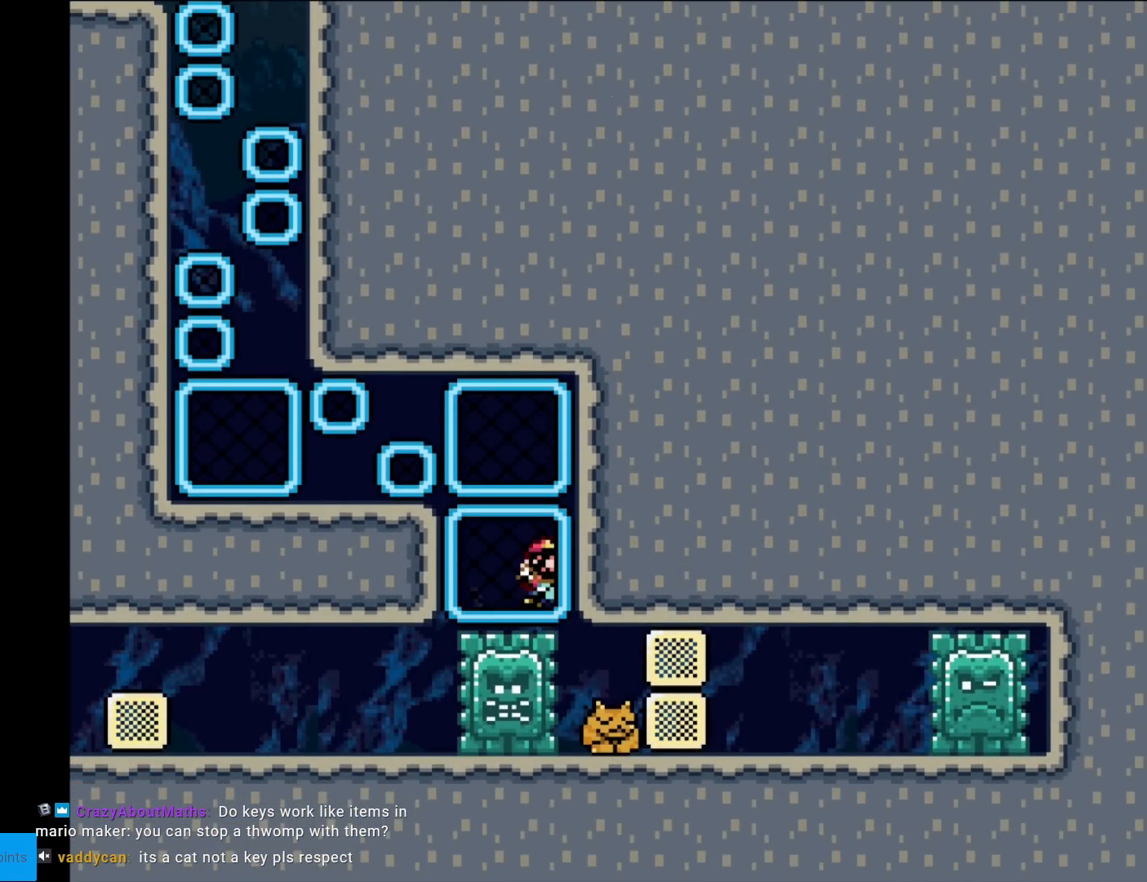
{"buttons": ["Y"], "events": []}
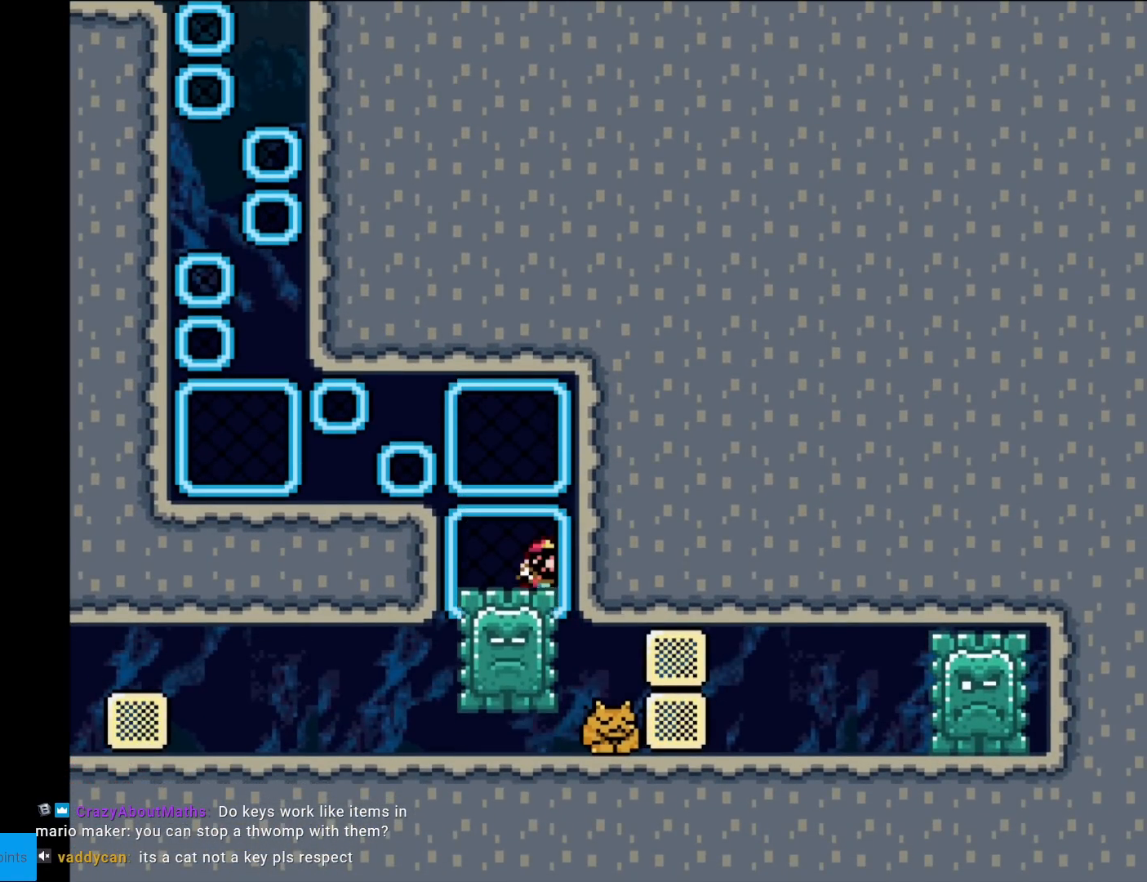
{"buttons": ["Y", "DPAD_DOWN"], "events": [[401, "DPAD_DOWN", "down"]]}
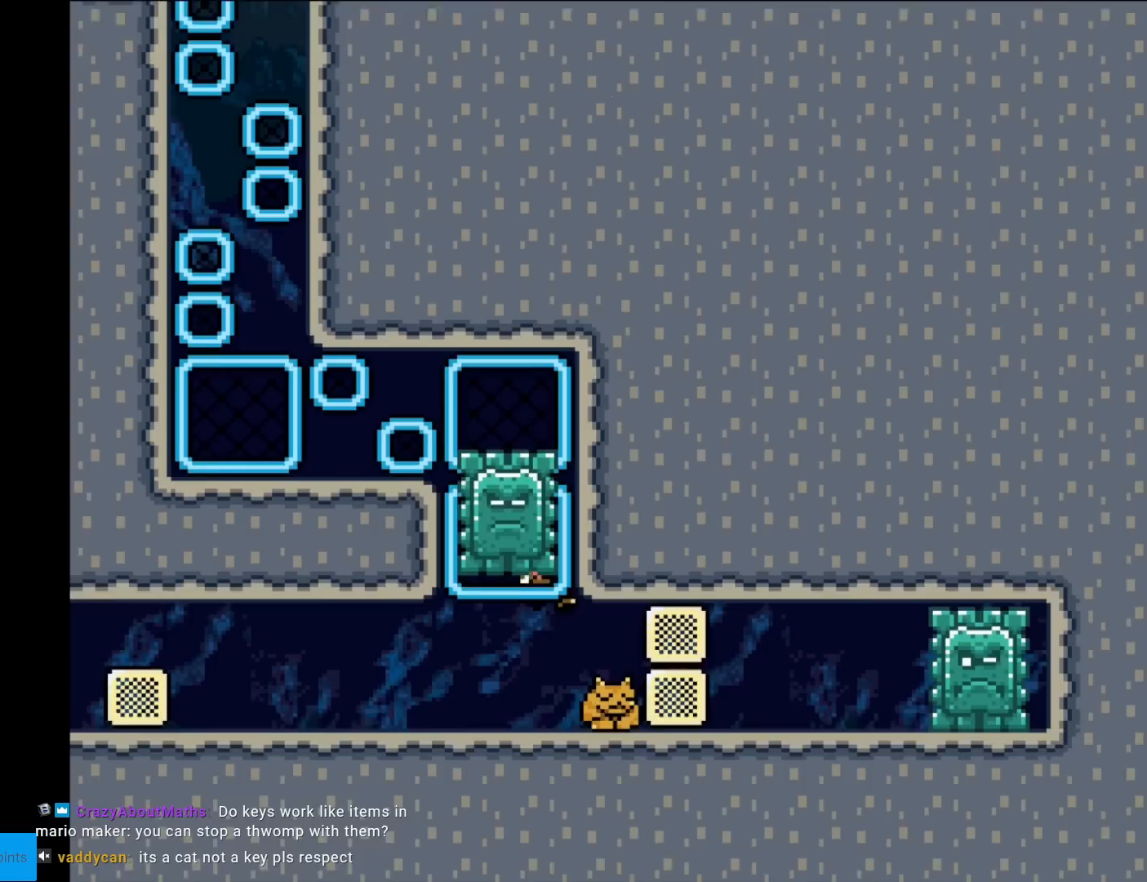
{"buttons": ["Y", "DPAD_LEFT"], "events": [[167, "DPAD_RIGHT", "down"], [184, "DPAD_DOWN", "up"], [334, "DPAD_DOWN", "down"], [334, "DPAD_RIGHT", "up"], [350, "DPAD_DOWN", "up"], [350, "DPAD_LEFT", "down"]]}
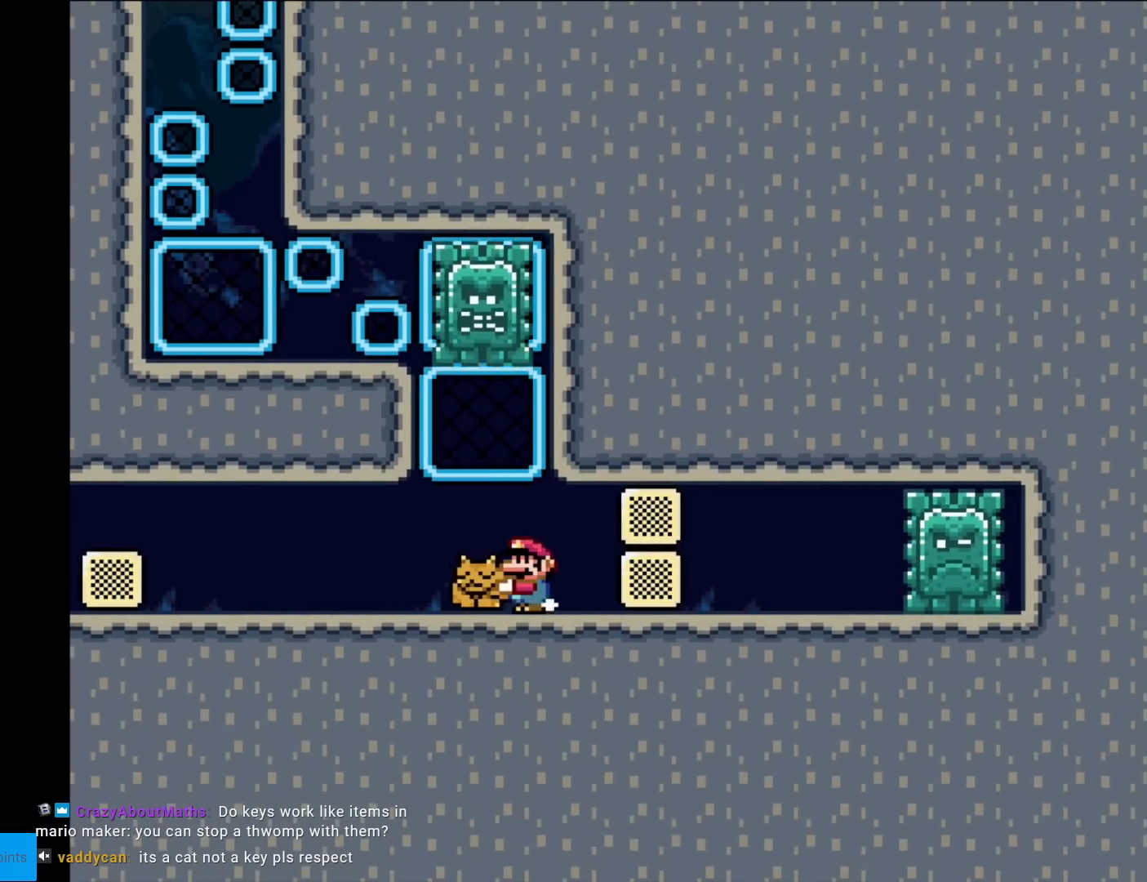
{"buttons": ["Y", "DPAD_LEFT"], "events": []}
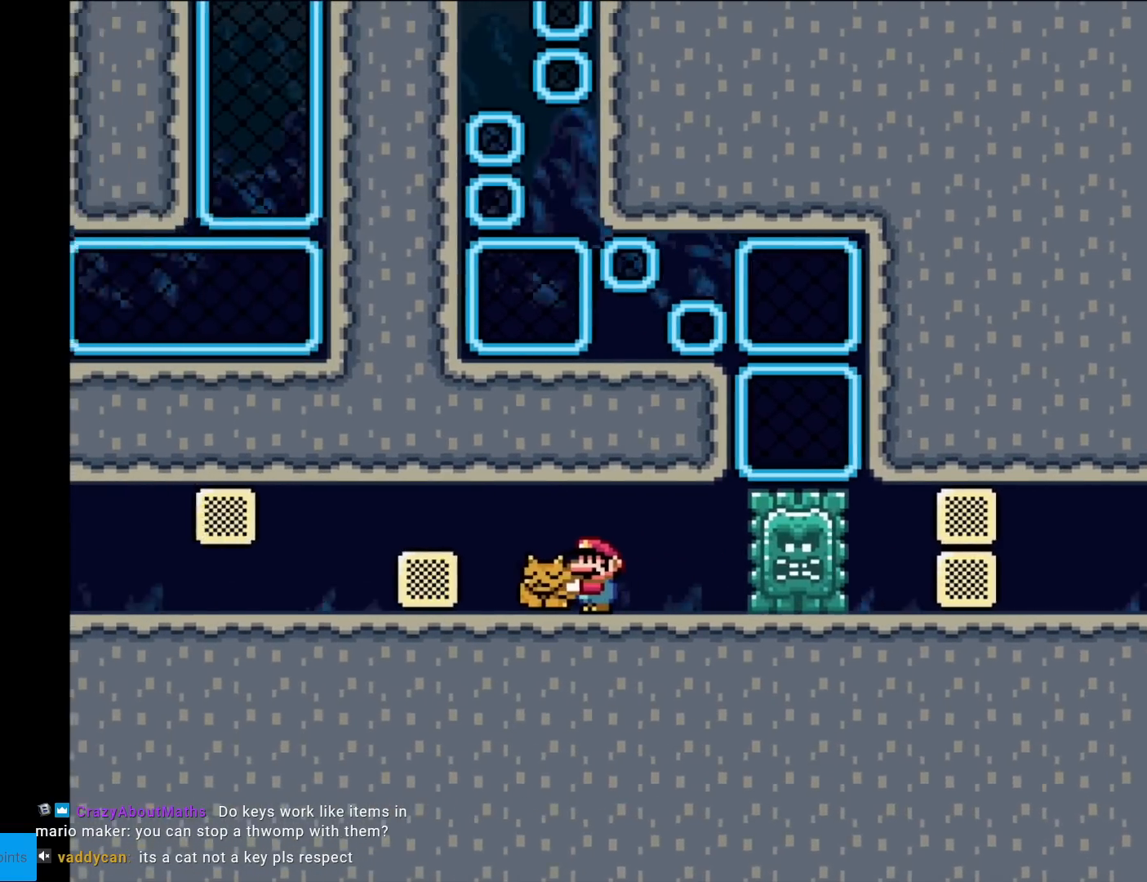
{"buttons": ["Y", "DPAD_LEFT"], "events": [[50, "B", "down"], [384, "B", "up"]]}
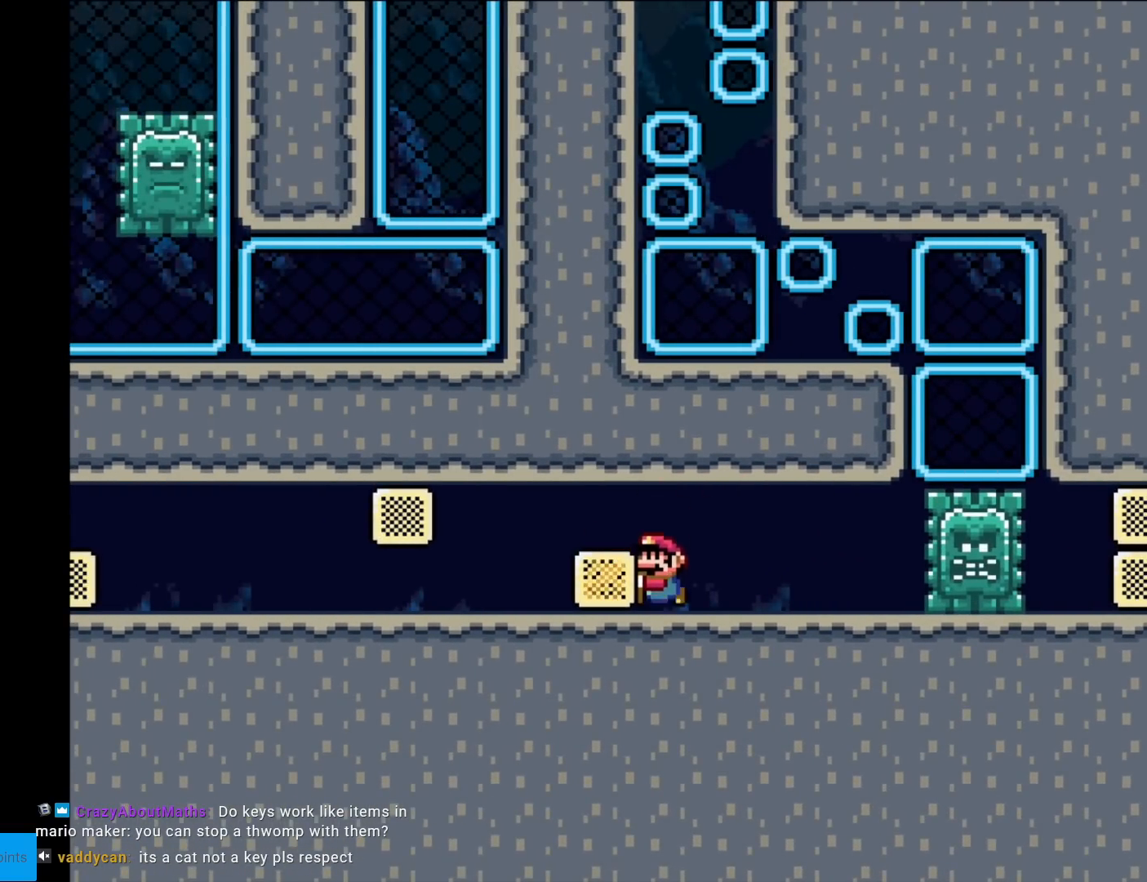
{"buttons": ["Y", "DPAD_LEFT"], "events": [[66, "B", "down"], [350, "B", "up"]]}
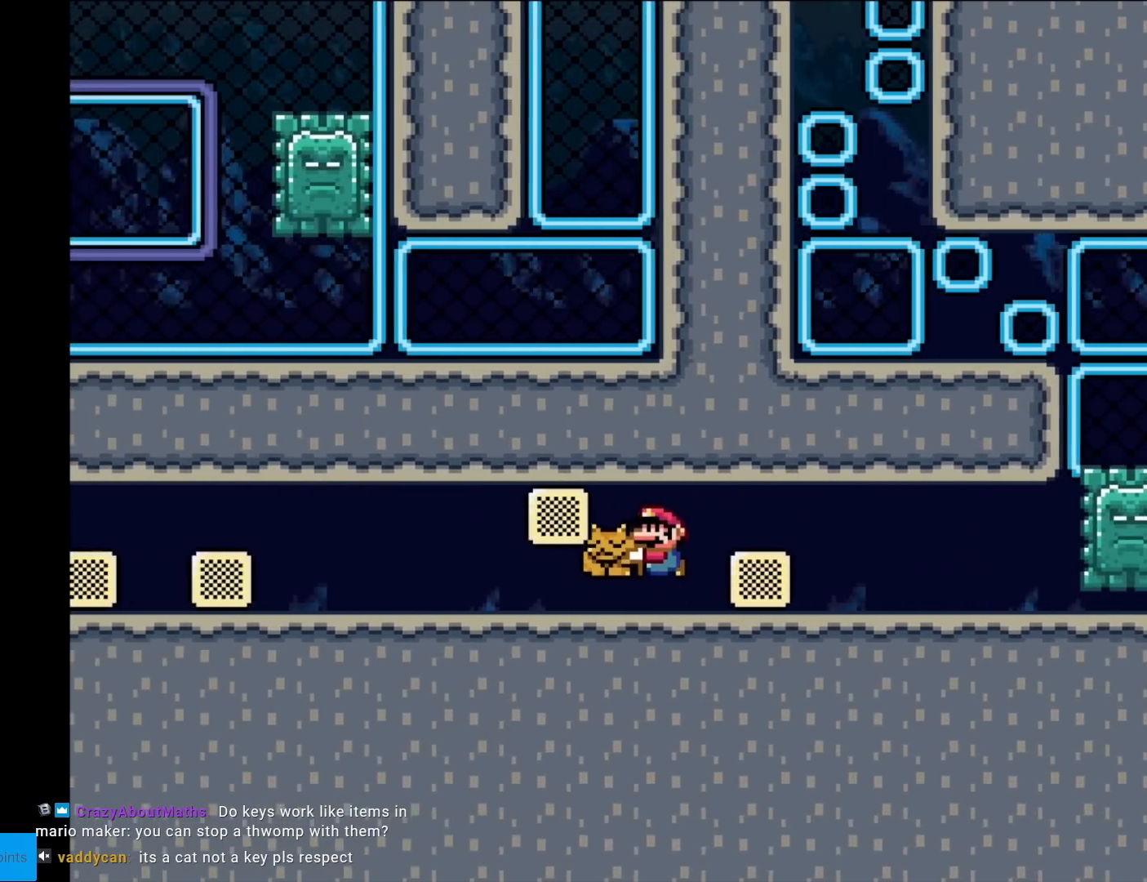
{"buttons": ["Y", "DPAD_LEFT"], "events": []}